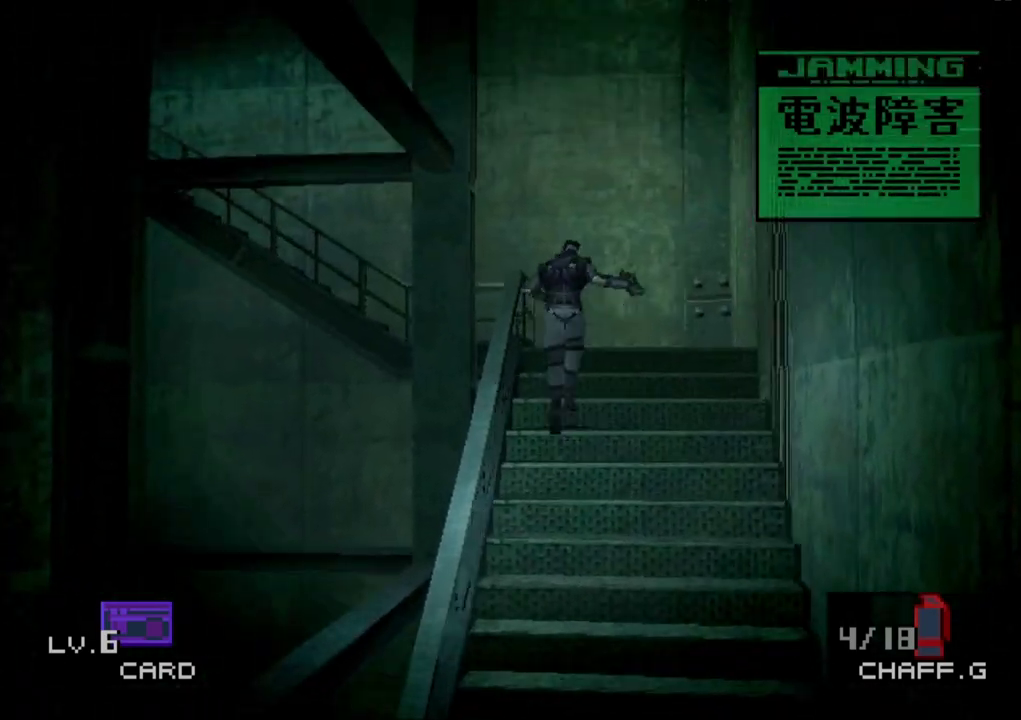
Gameplay with a controller (PlayStation layout); each line is a JSON object with the inputs held at the frame after it. "events" lists button and stick changes between this image and that frame as [ms after this image, input, new state], when the widget could be followed in between. Not read: L3 R3 left_stick right_stick.
{"buttons": ["DPAD_UP"], "events": []}
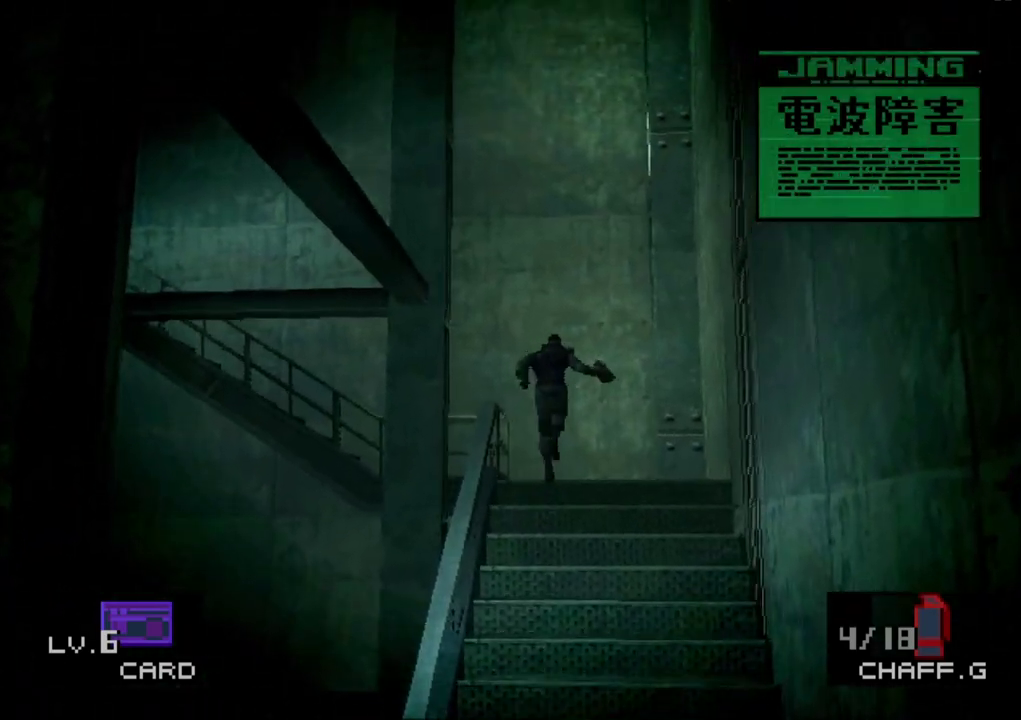
{"buttons": ["DPAD_LEFT"], "events": [[333, "DPAD_LEFT", "down"], [383, "DPAD_UP", "up"]]}
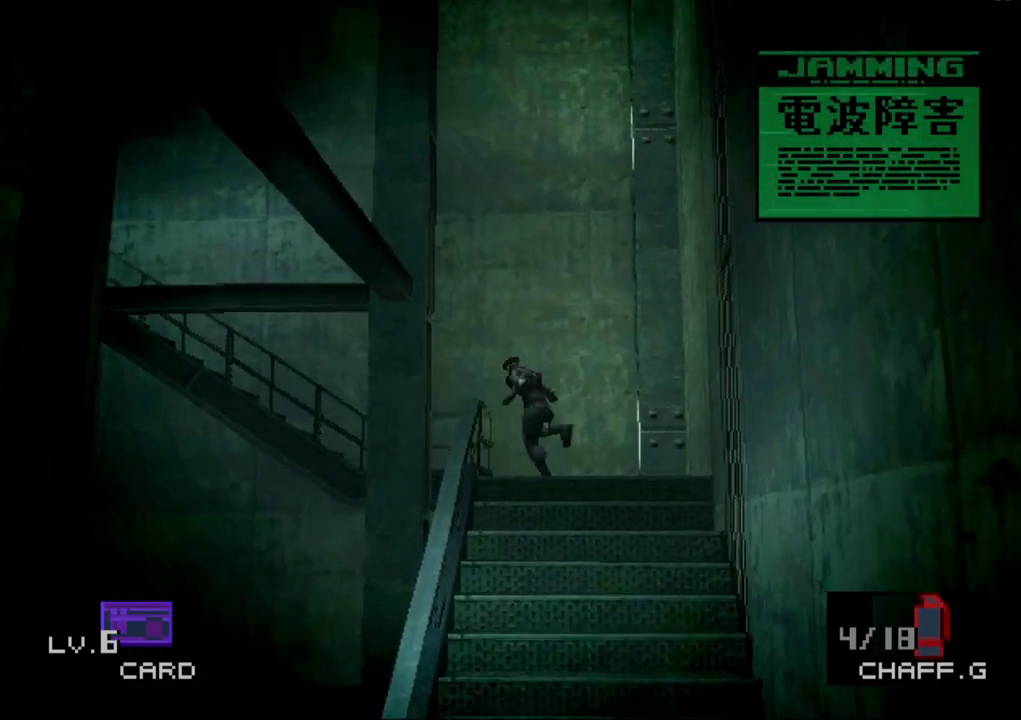
{"buttons": ["DPAD_UP"], "events": [[417, "DPAD_UP", "down"], [450, "DPAD_LEFT", "up"]]}
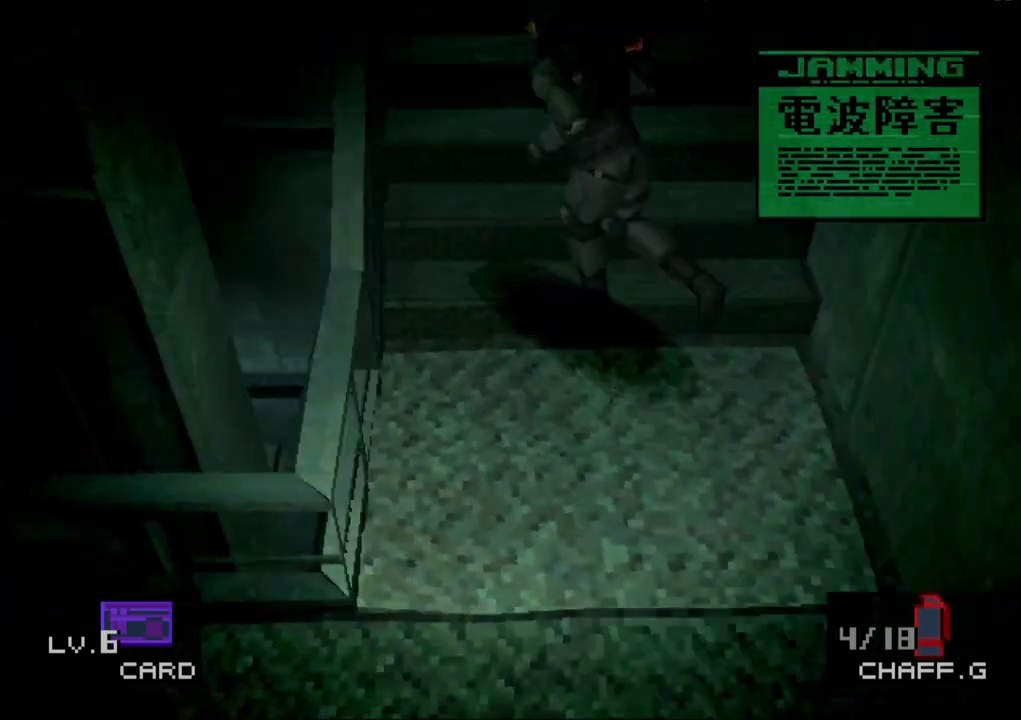
{"buttons": ["DPAD_UP"], "events": []}
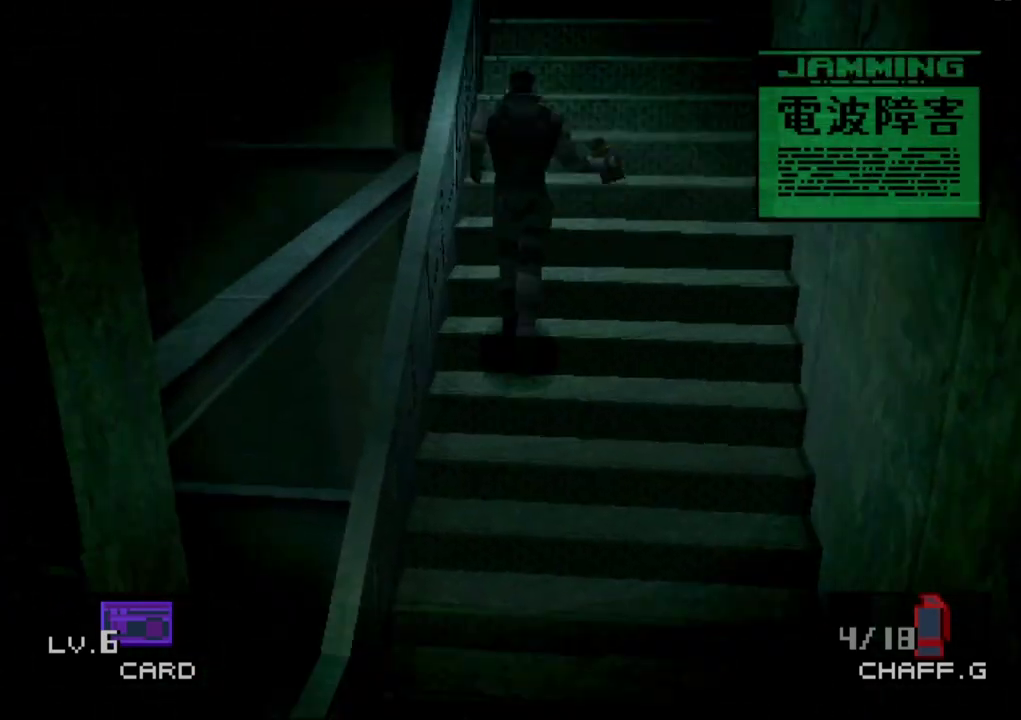
{"buttons": ["DPAD_UP"], "events": []}
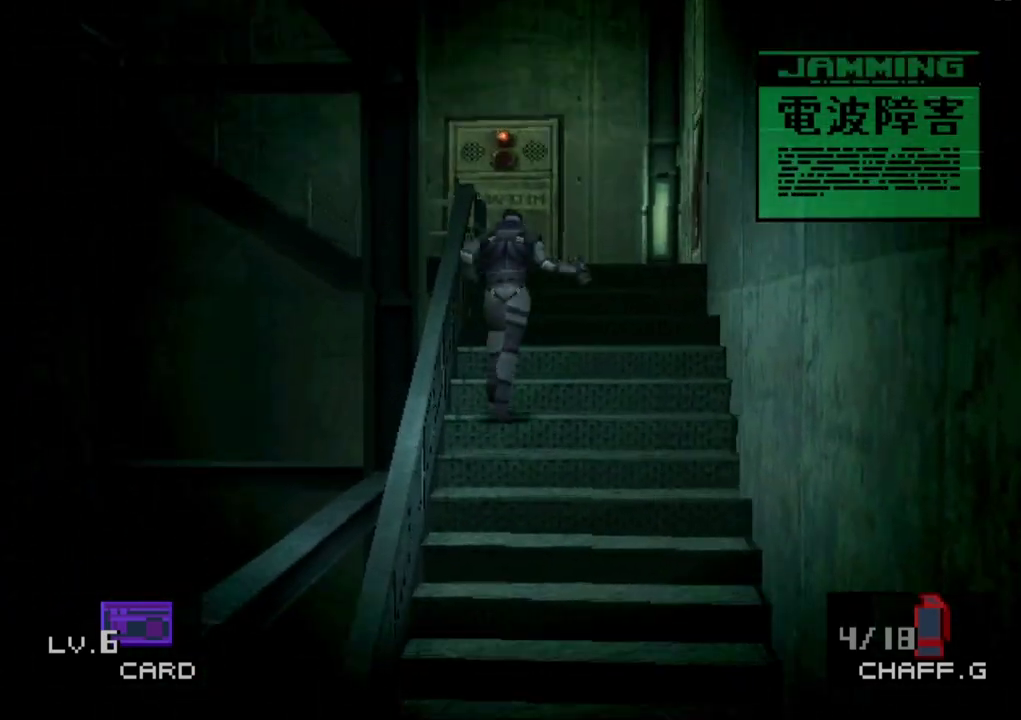
{"buttons": ["DPAD_UP"], "events": []}
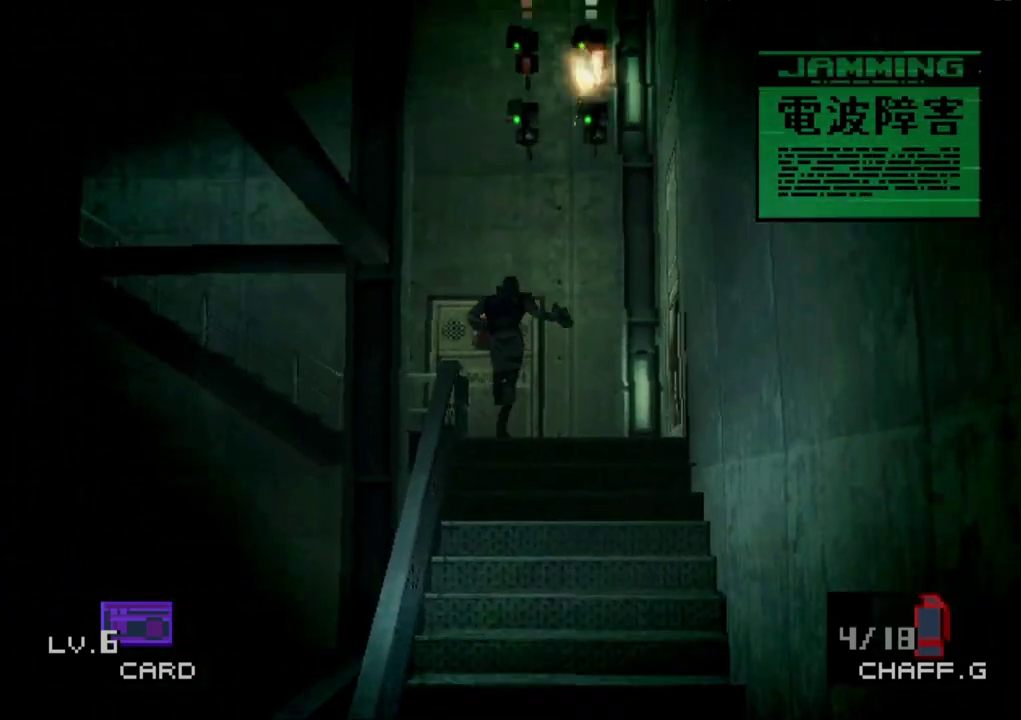
{"buttons": ["DPAD_LEFT"], "events": [[417, "DPAD_LEFT", "down"], [483, "DPAD_UP", "up"]]}
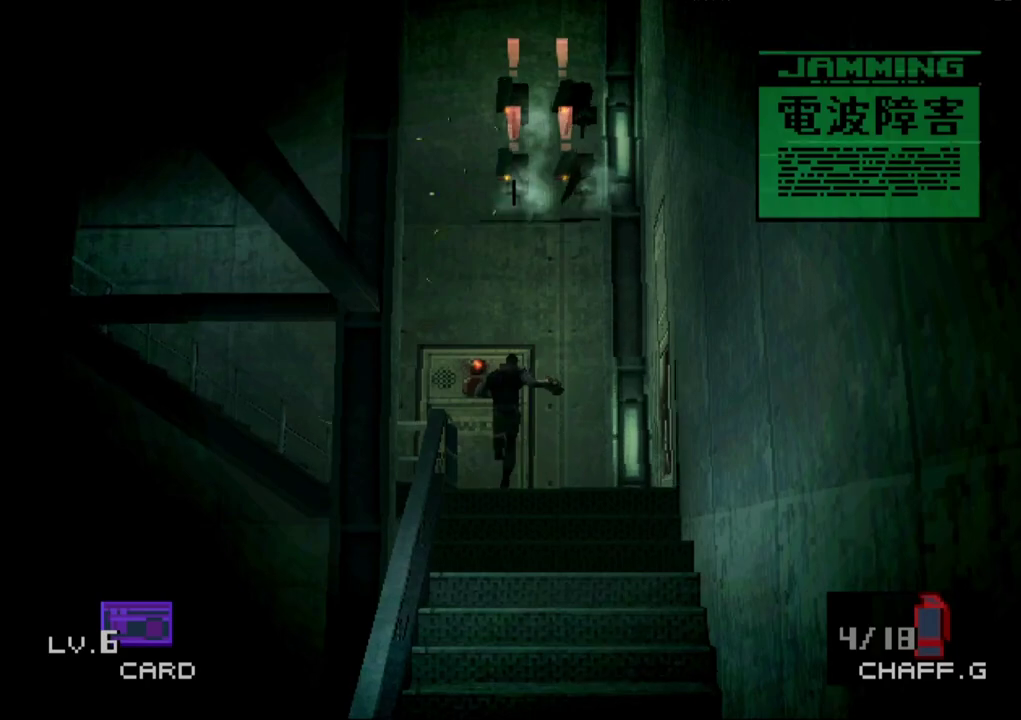
{"buttons": ["DPAD_LEFT"], "events": []}
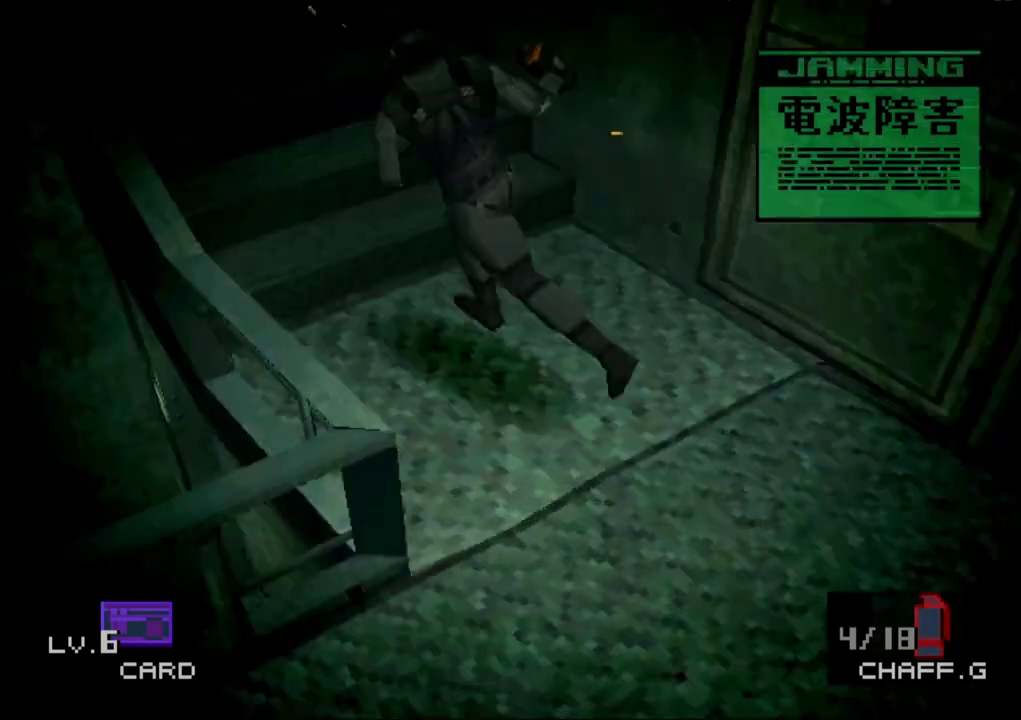
{"buttons": ["DPAD_UP"], "events": [[50, "DPAD_UP", "down"], [100, "DPAD_LEFT", "up"]]}
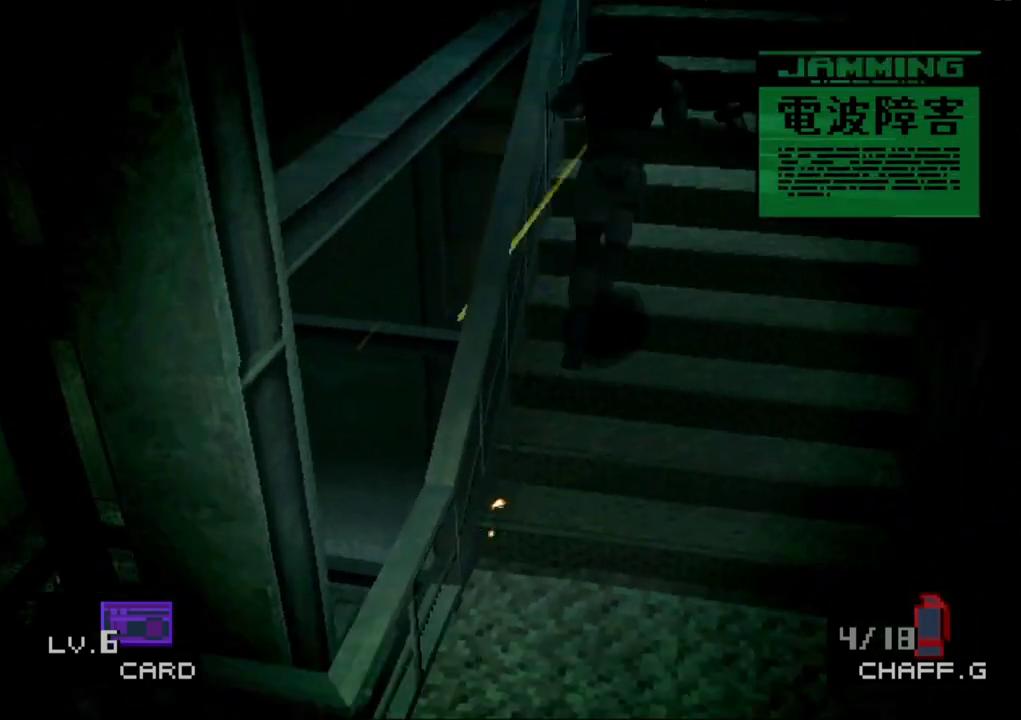
{"buttons": ["DPAD_UP"], "events": []}
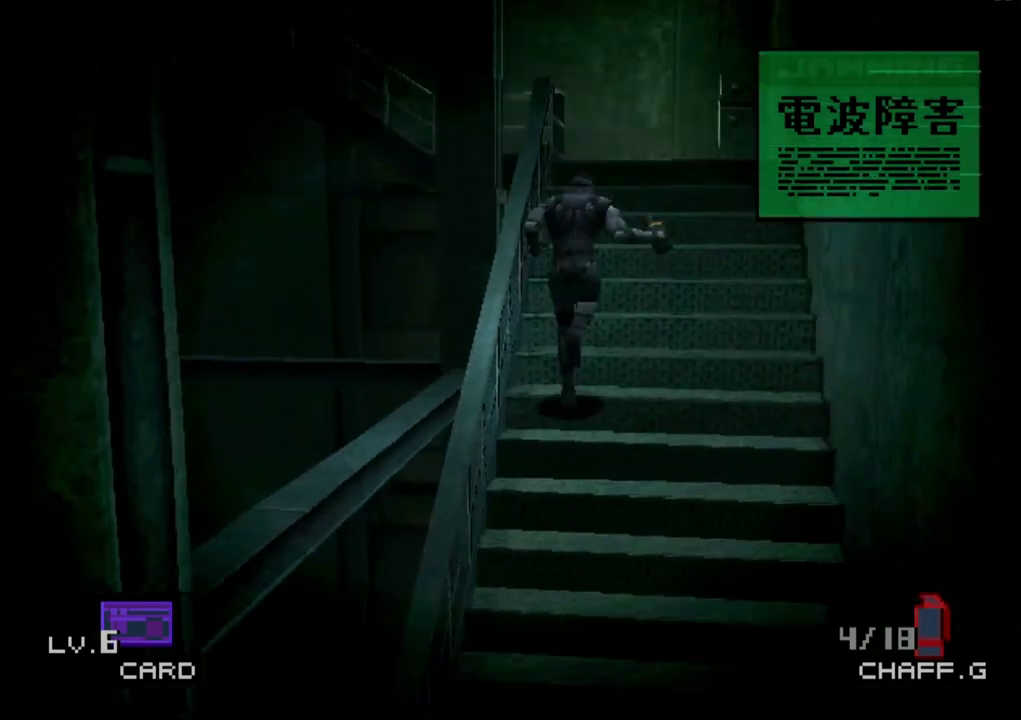
{"buttons": ["DPAD_UP"], "events": []}
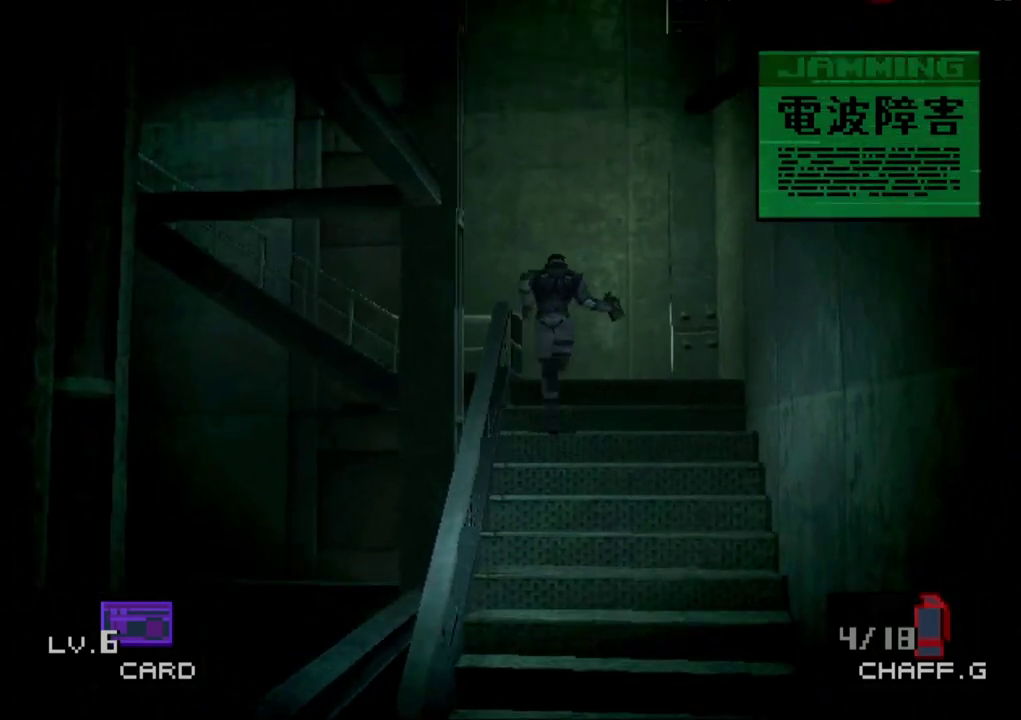
{"buttons": ["DPAD_UP"], "events": []}
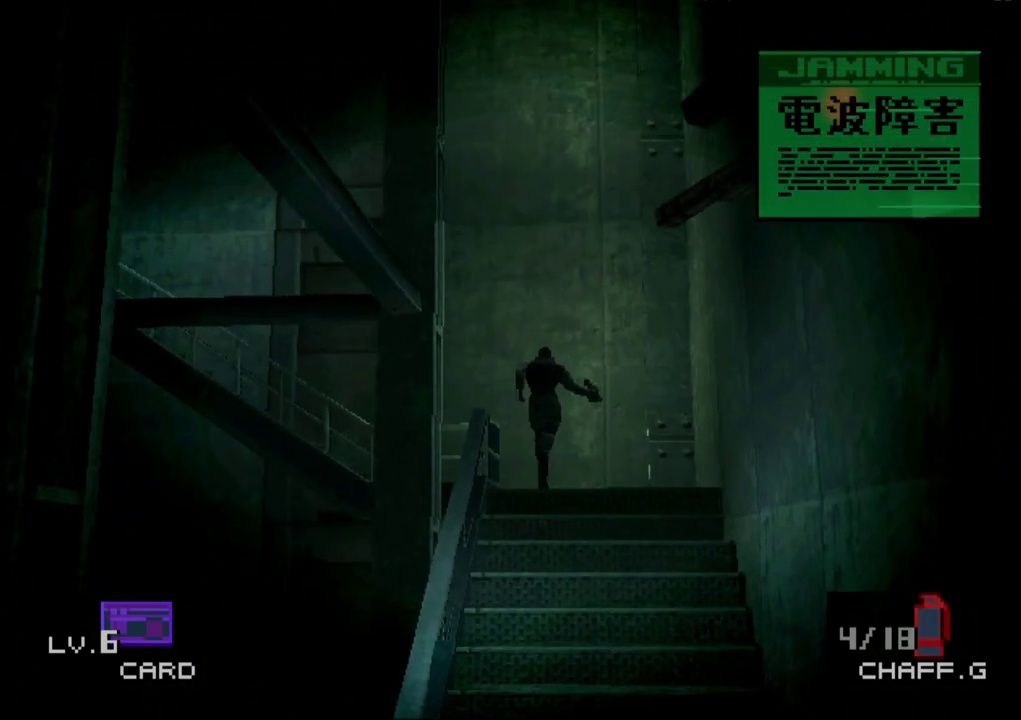
{"buttons": ["DPAD_LEFT"], "events": [[200, "DPAD_LEFT", "down"], [233, "DPAD_UP", "up"]]}
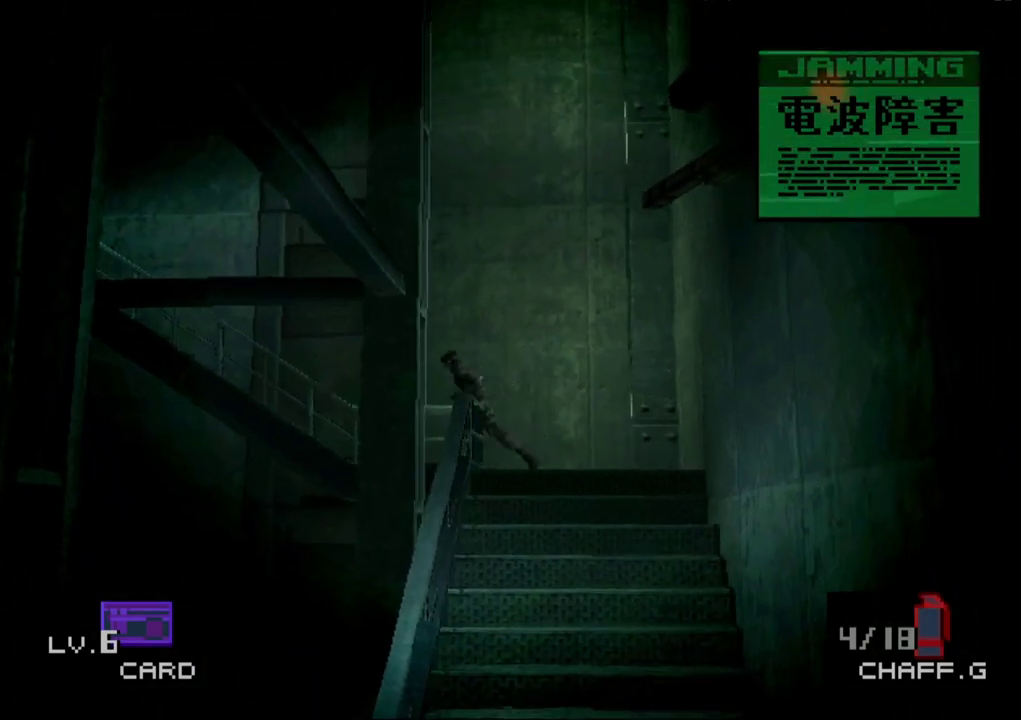
{"buttons": ["DPAD_UP"], "events": [[267, "DPAD_UP", "down"], [300, "DPAD_LEFT", "up"]]}
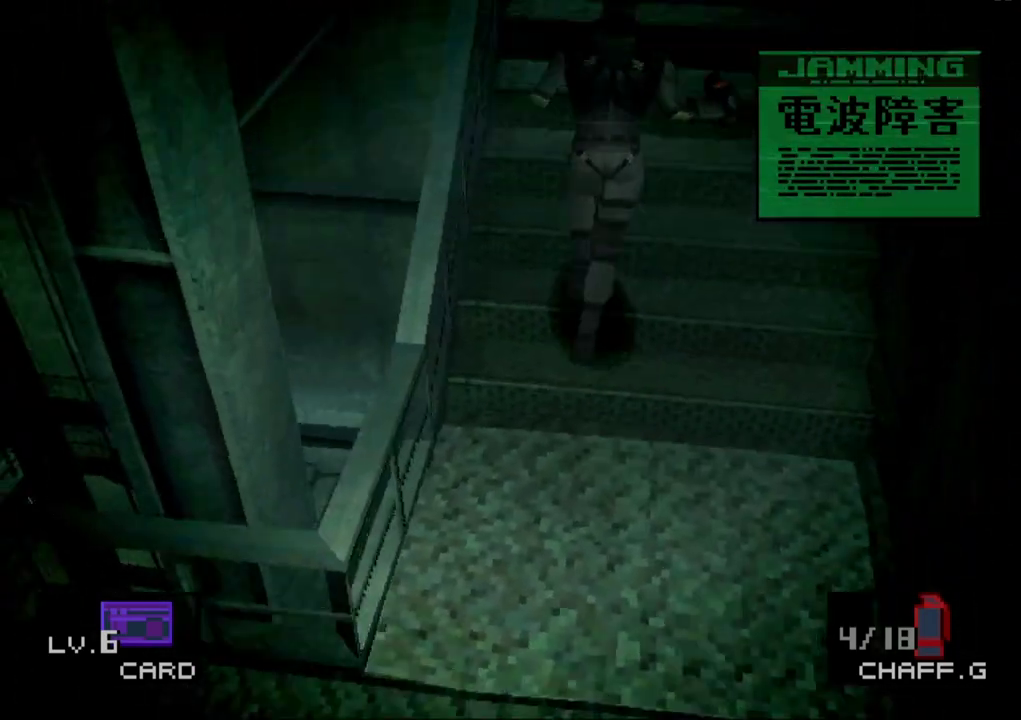
{"buttons": ["DPAD_UP"], "events": []}
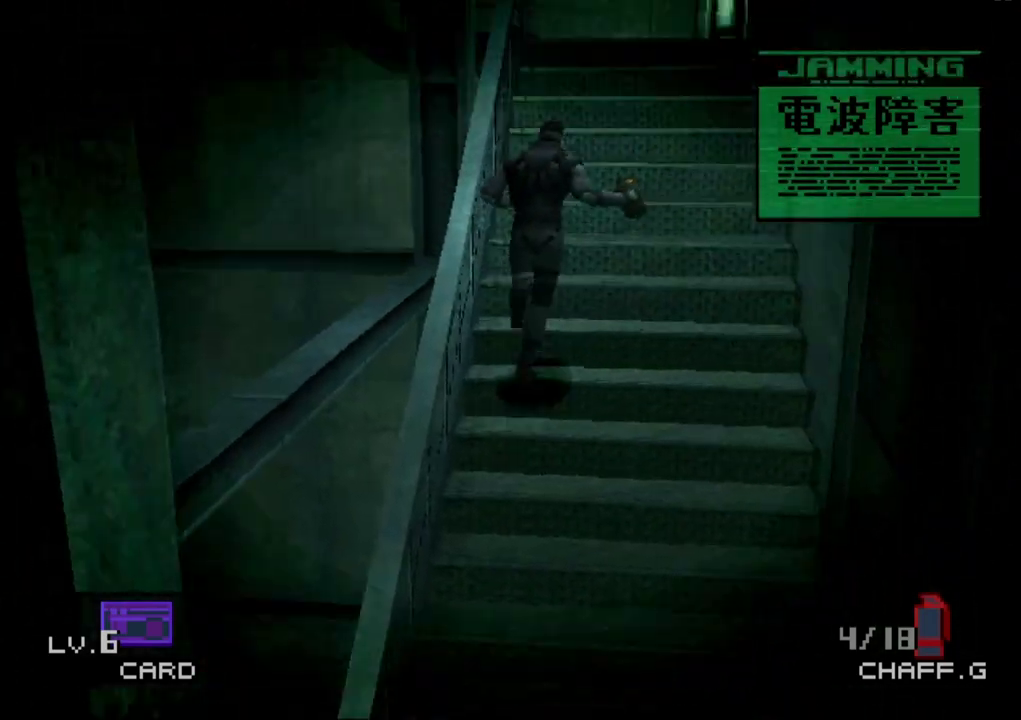
{"buttons": ["DPAD_UP"], "events": []}